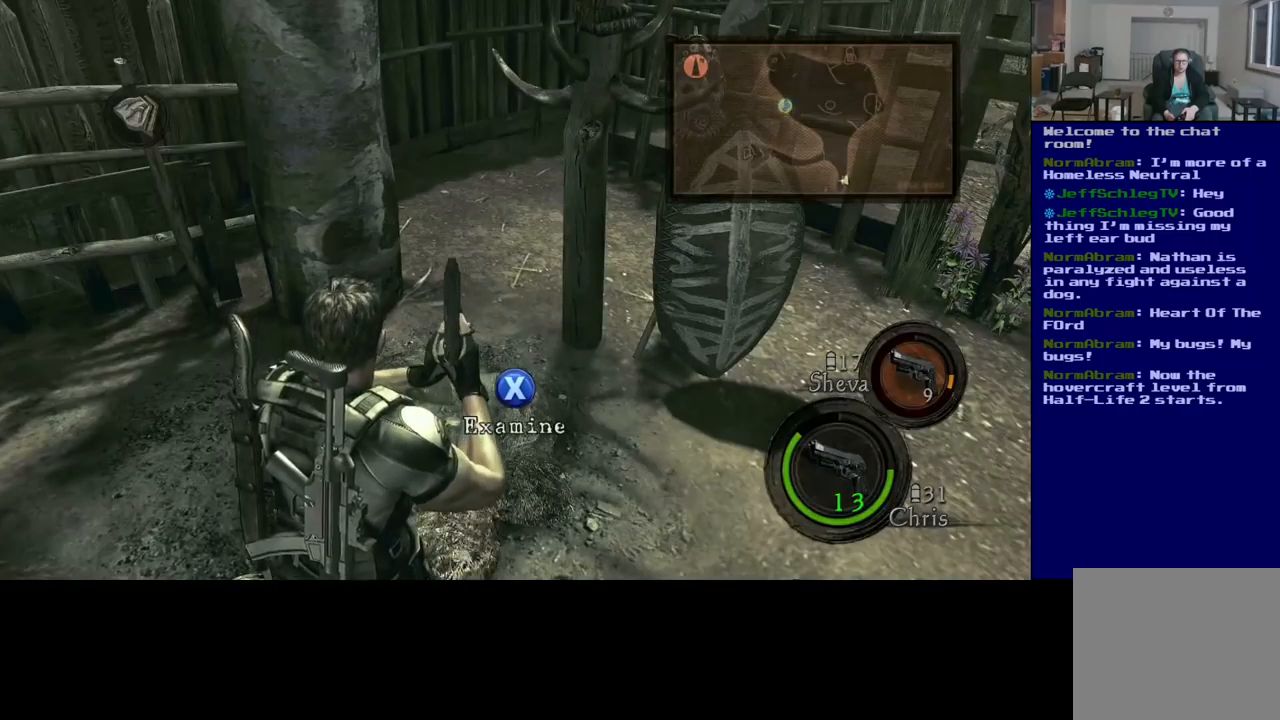
Gameplay with a controller (Xbox layout); each line is a JSON object with the inputs held at the frame after it. "events" lists button and stick changes between this image and that frame as [ms after this image, input, new state], when the widget could be followed in between. Not read: R3.
{"buttons": [], "left_stick": "up-right", "right_stick": "up-right", "events": [[350, "left_stick", "right"], [417, "right_stick", "right"], [467, "left_stick", "up-right"], [500, "right_stick", "up-right"]]}
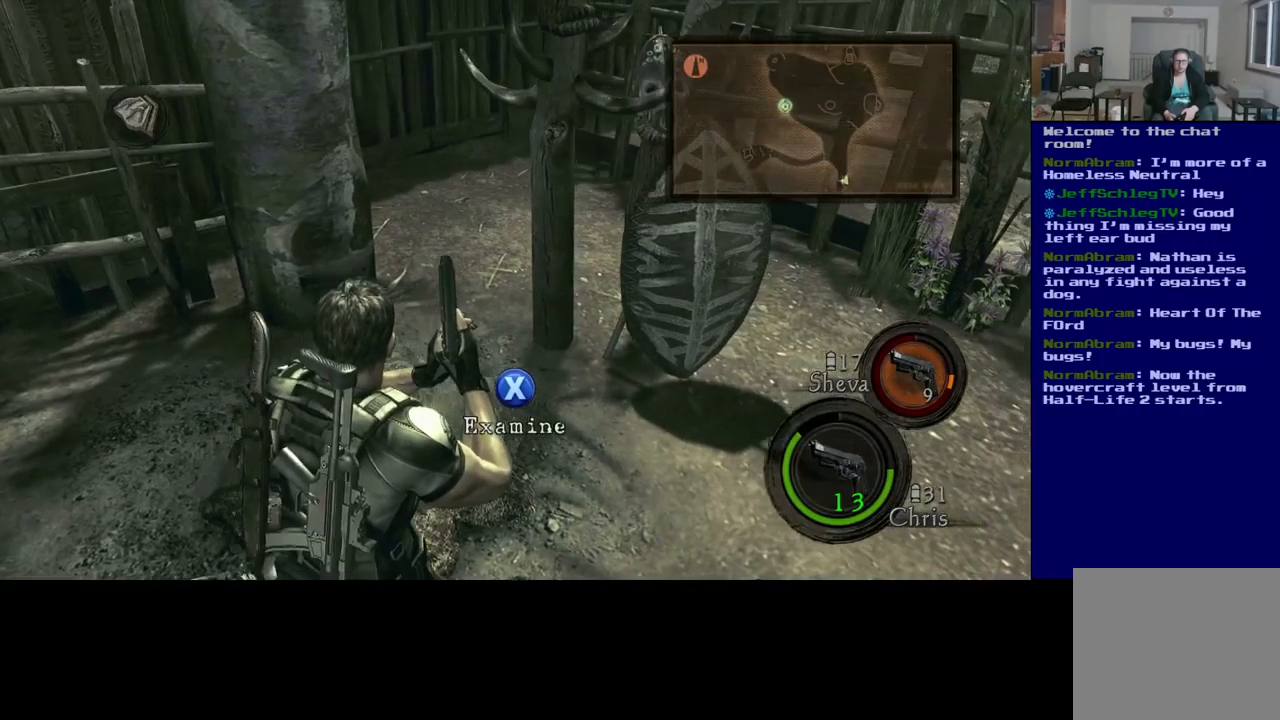
{"buttons": [], "left_stick": "up-right", "right_stick": "right", "events": [[167, "right_stick", "center"], [483, "right_stick", "right"]]}
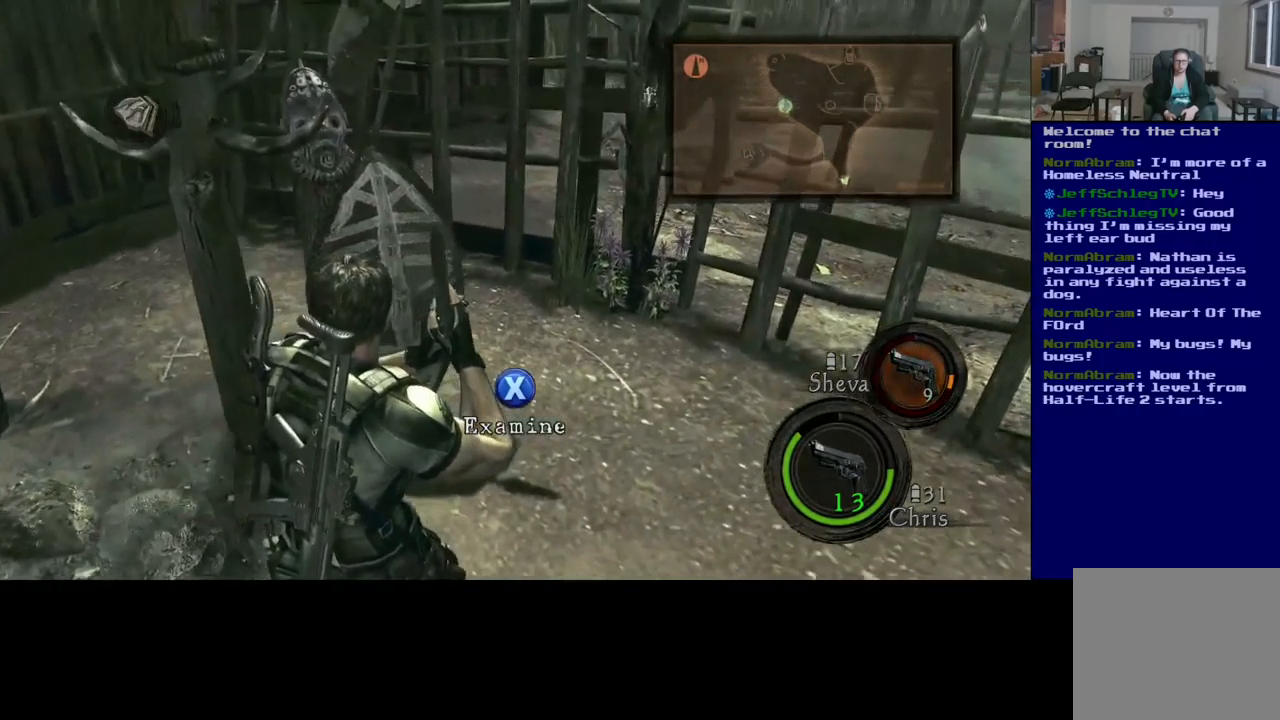
{"buttons": [], "left_stick": "up", "right_stick": "center", "events": [[433, "left_stick", "up"], [450, "right_stick", "center"]]}
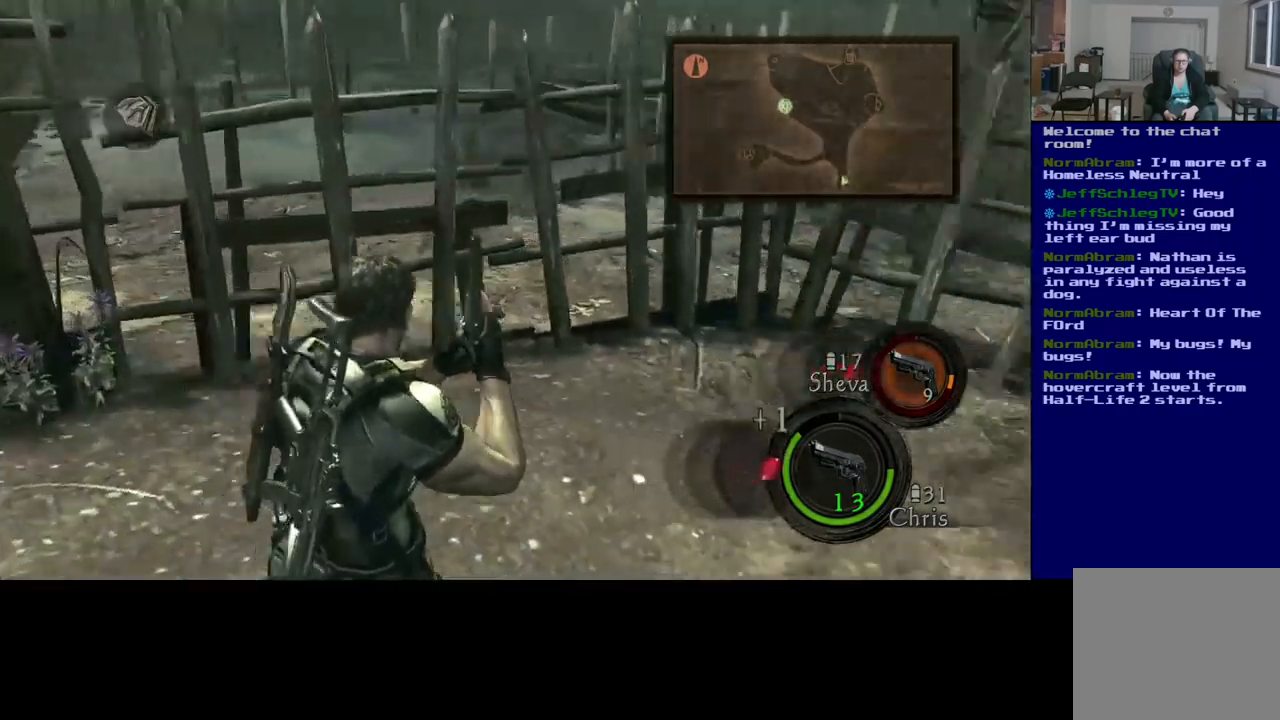
{"buttons": [], "left_stick": "up-left", "right_stick": "left", "events": [[33, "left_stick", "up-left"], [83, "right_stick", "left"]]}
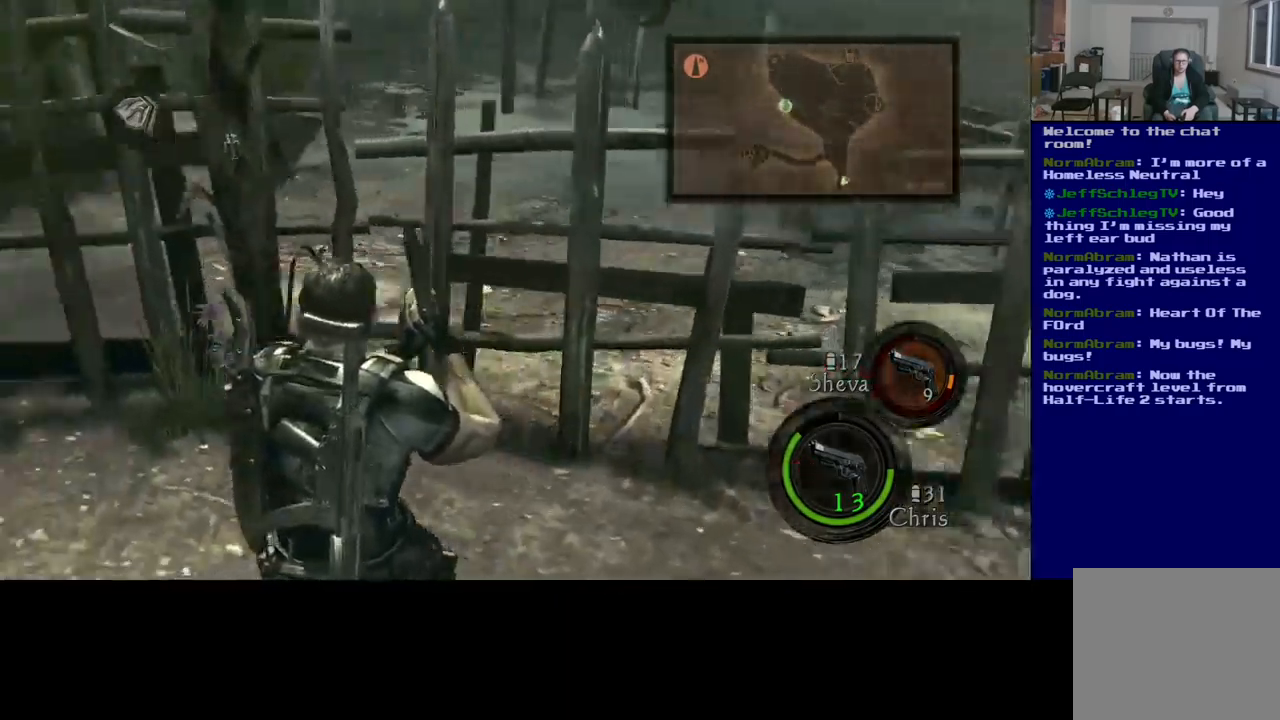
{"buttons": [], "left_stick": "up", "right_stick": "center", "events": [[67, "right_stick", "center"], [83, "left_stick", "up"]]}
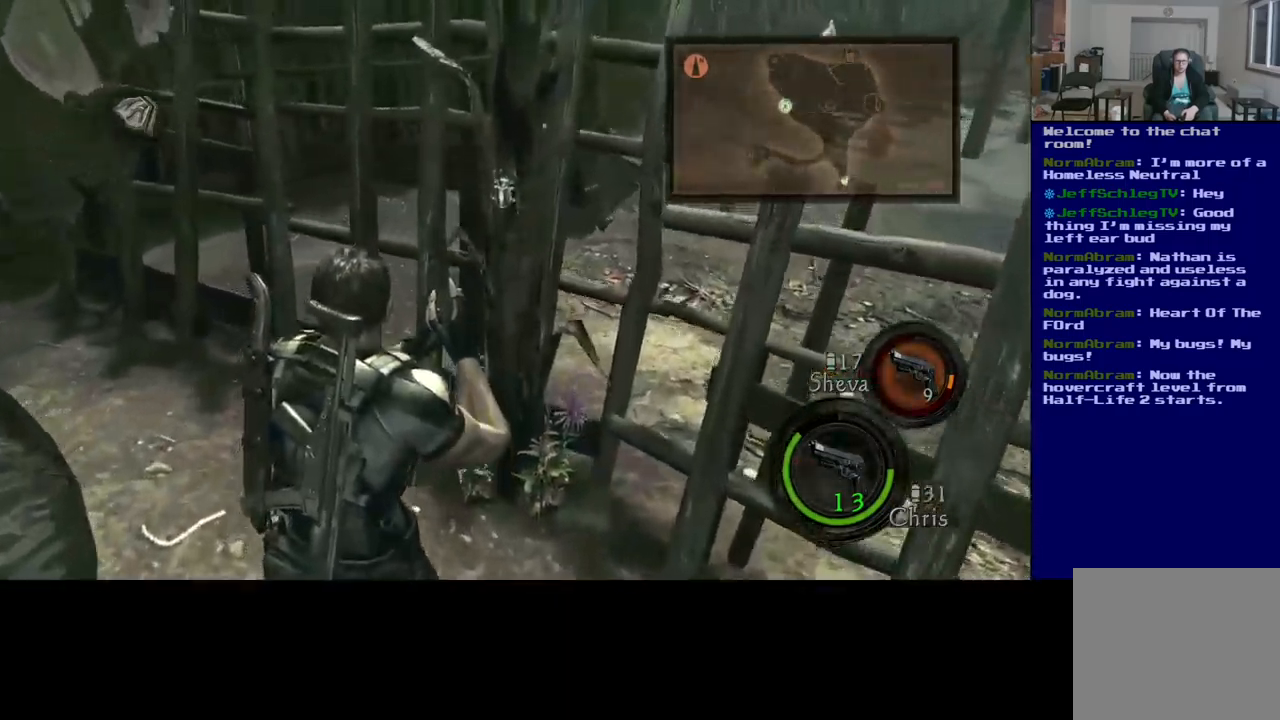
{"buttons": [], "left_stick": "up-right", "right_stick": "center", "events": [[233, "left_stick", "up-right"]]}
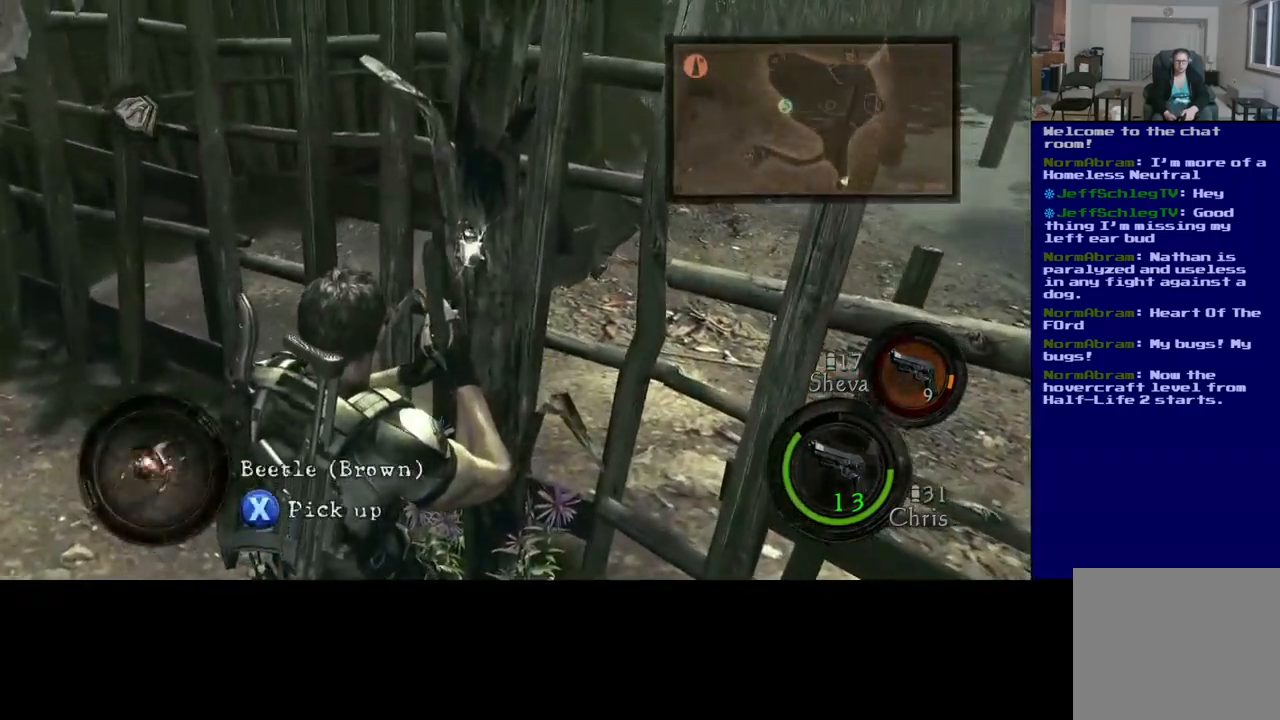
{"buttons": ["X"], "left_stick": "center", "right_stick": "center", "events": [[17, "left_stick", "center"], [400, "X", "down"]]}
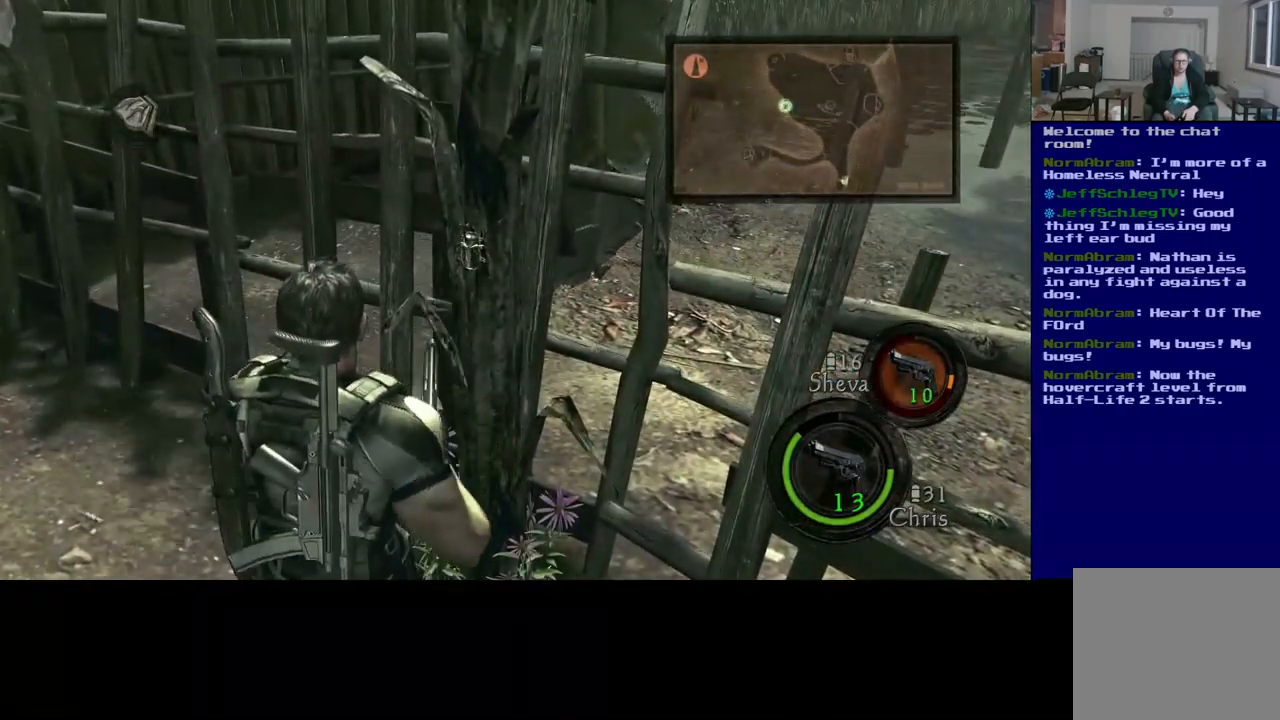
{"buttons": [], "left_stick": "center", "right_stick": "center", "events": [[67, "X", "up"]]}
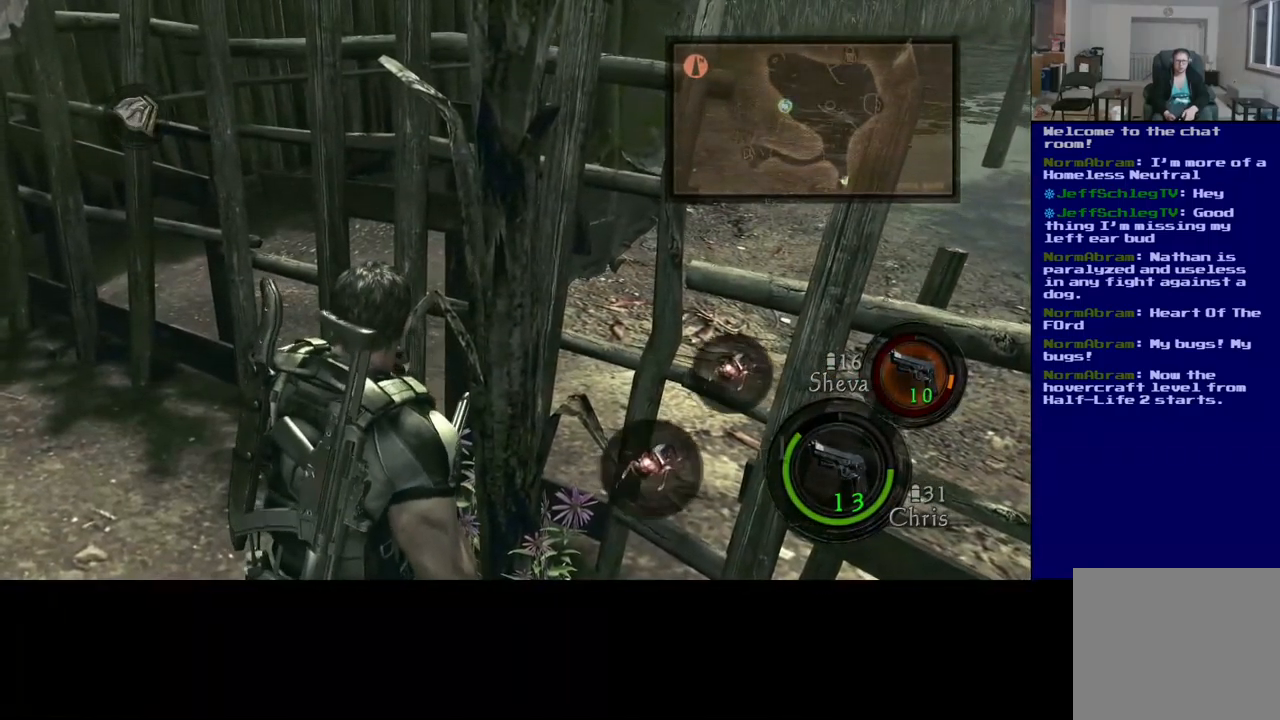
{"buttons": [], "left_stick": "down", "right_stick": "center", "events": [[500, "left_stick", "down"]]}
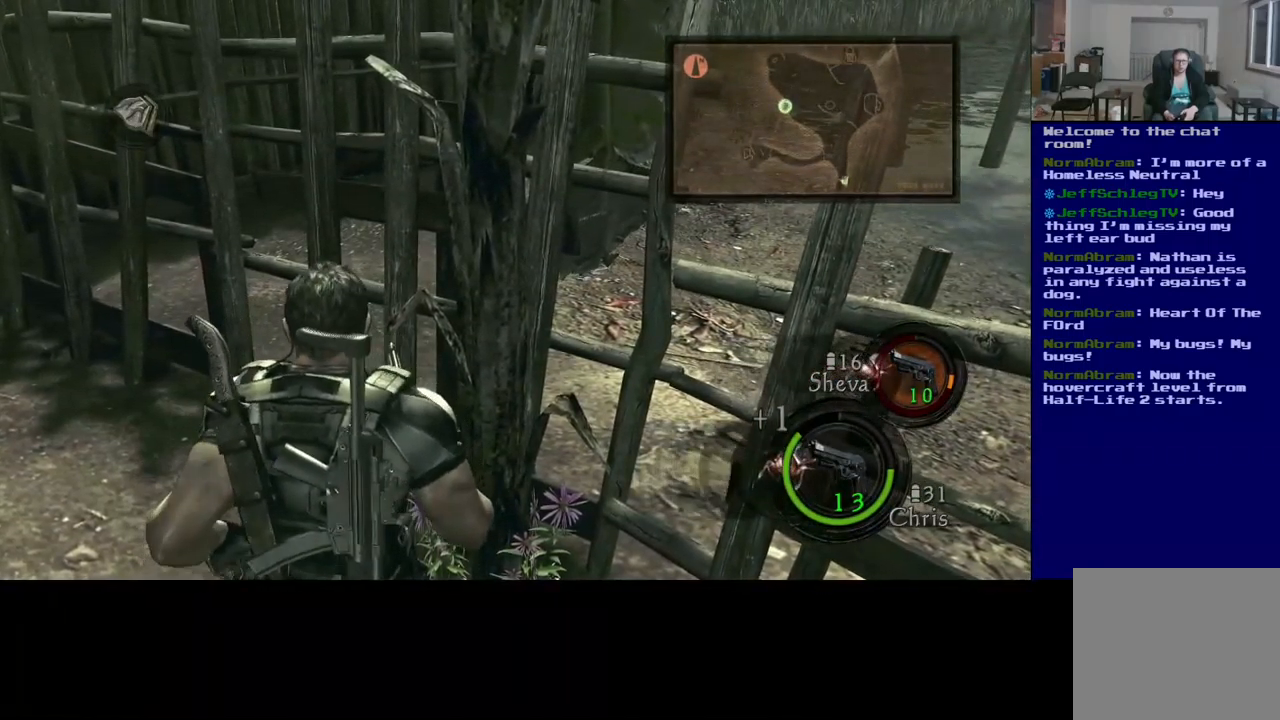
{"buttons": [], "left_stick": "down", "right_stick": "down-right", "events": [[117, "right_stick", "down-right"]]}
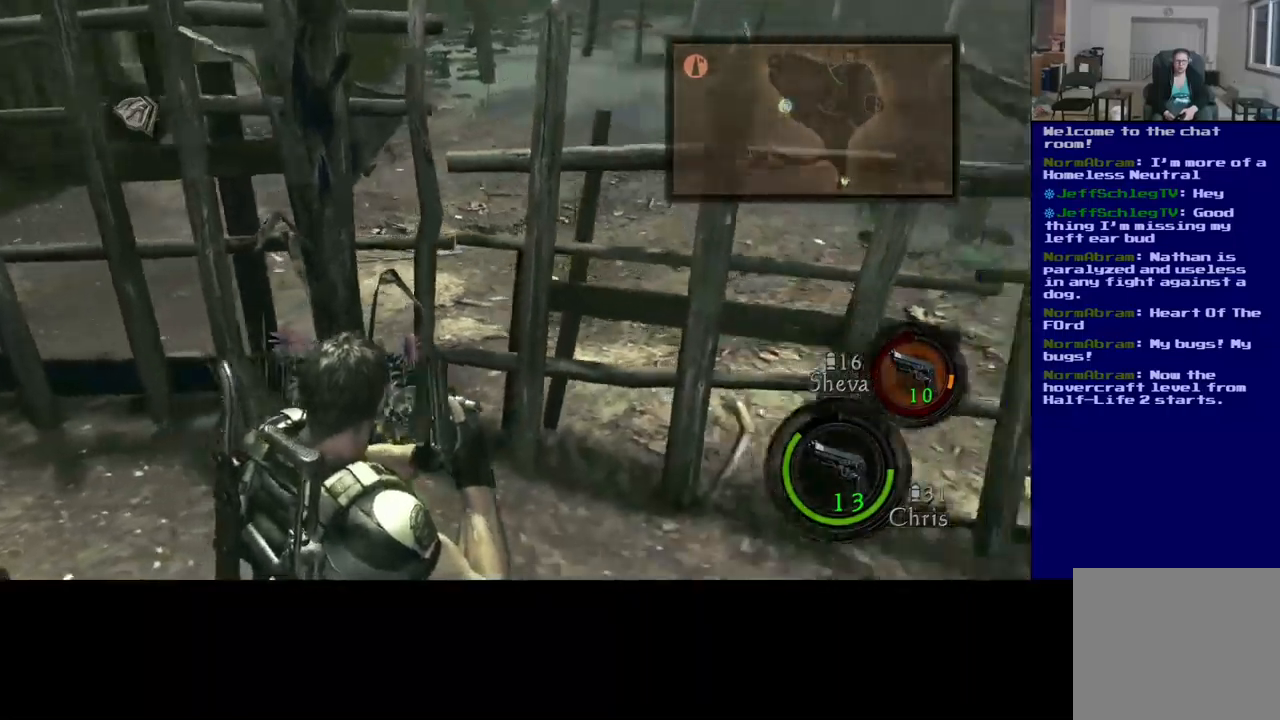
{"buttons": [], "left_stick": "right", "right_stick": "right", "events": [[17, "left_stick", "center"], [67, "right_stick", "center"], [200, "right_stick", "right"], [317, "left_stick", "right"]]}
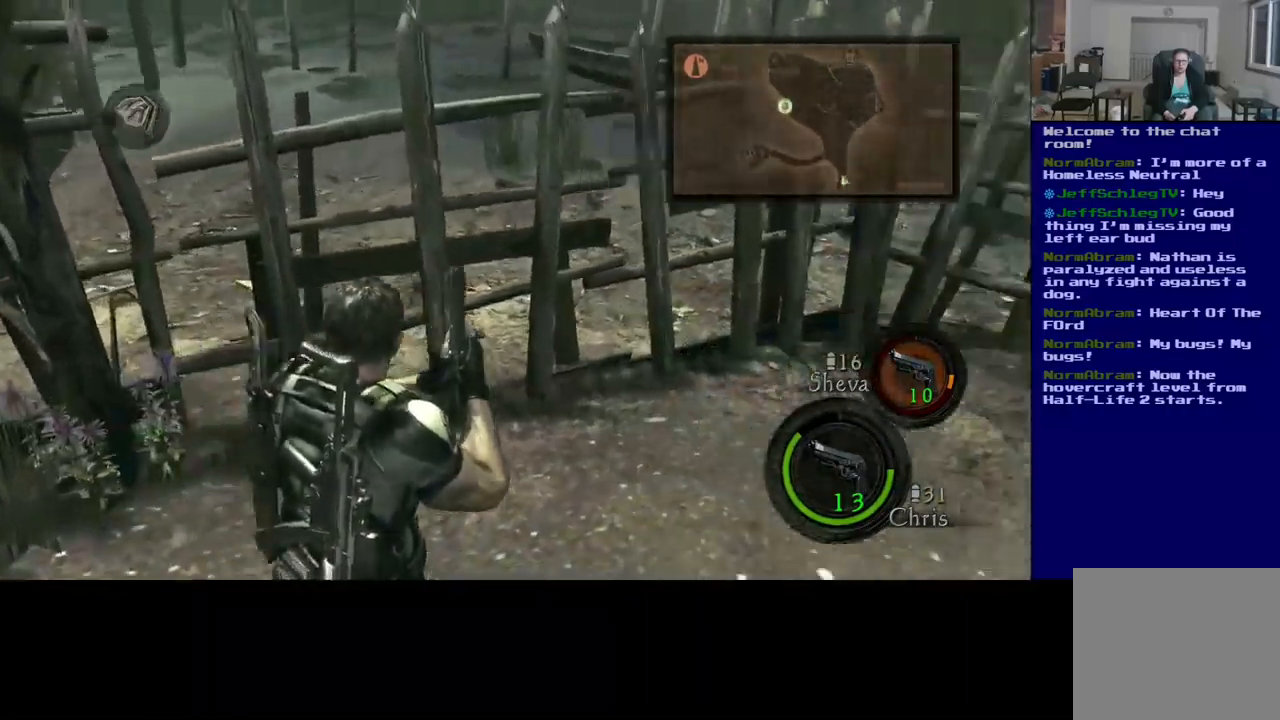
{"buttons": [], "left_stick": "up", "right_stick": "center", "events": [[117, "right_stick", "up-right"], [184, "left_stick", "up-right"], [367, "right_stick", "center"], [484, "left_stick", "up"]]}
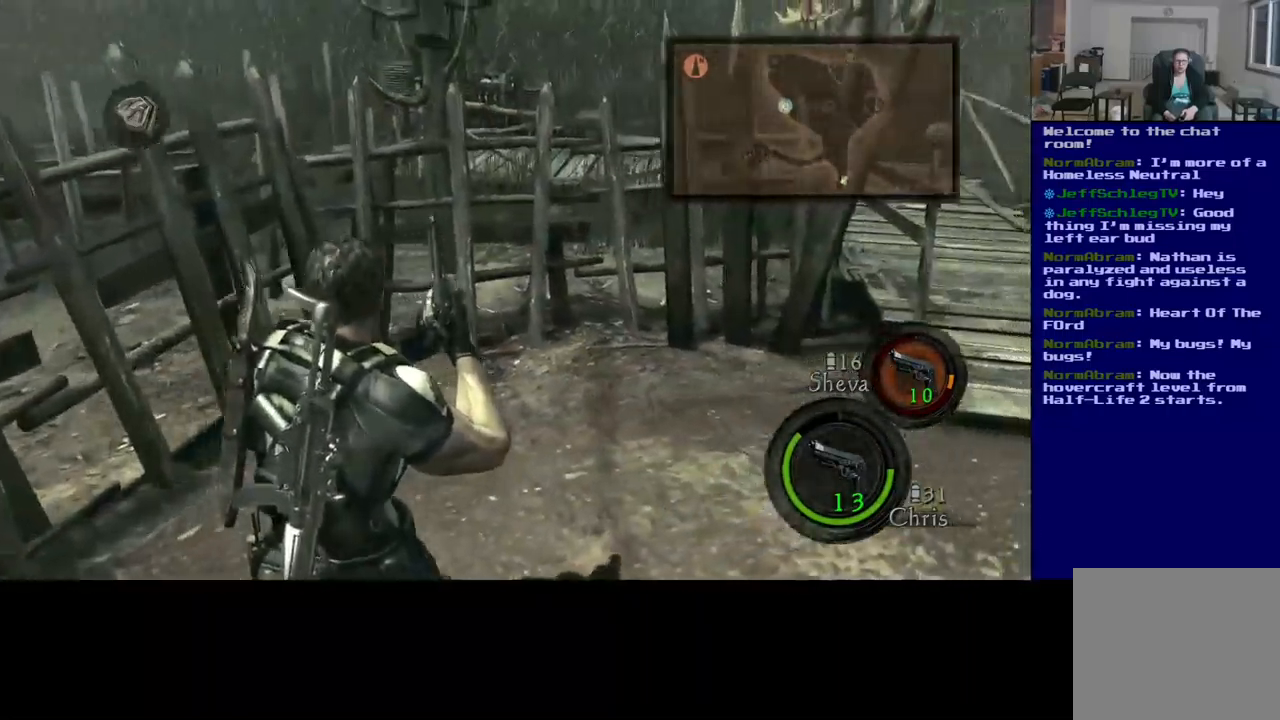
{"buttons": [], "left_stick": "up", "right_stick": "up", "events": [[317, "right_stick", "up"]]}
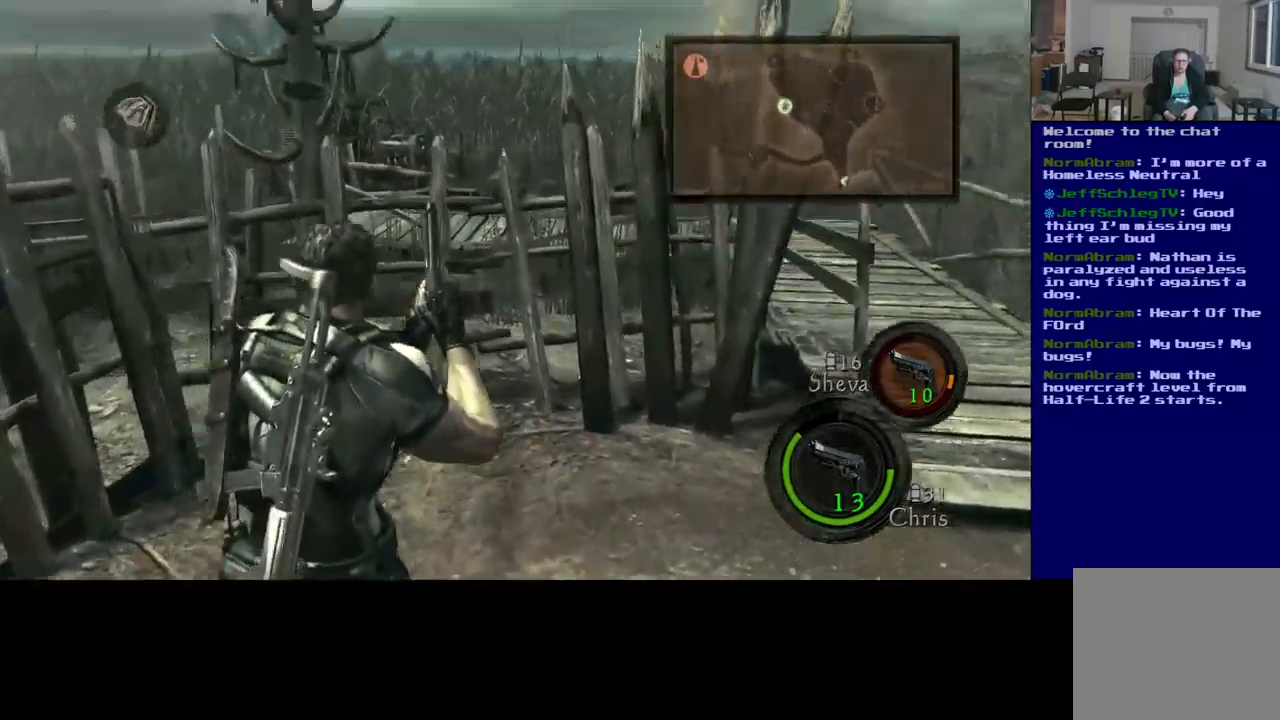
{"buttons": [], "left_stick": "up", "right_stick": "right", "events": [[100, "right_stick", "center"], [384, "right_stick", "right"]]}
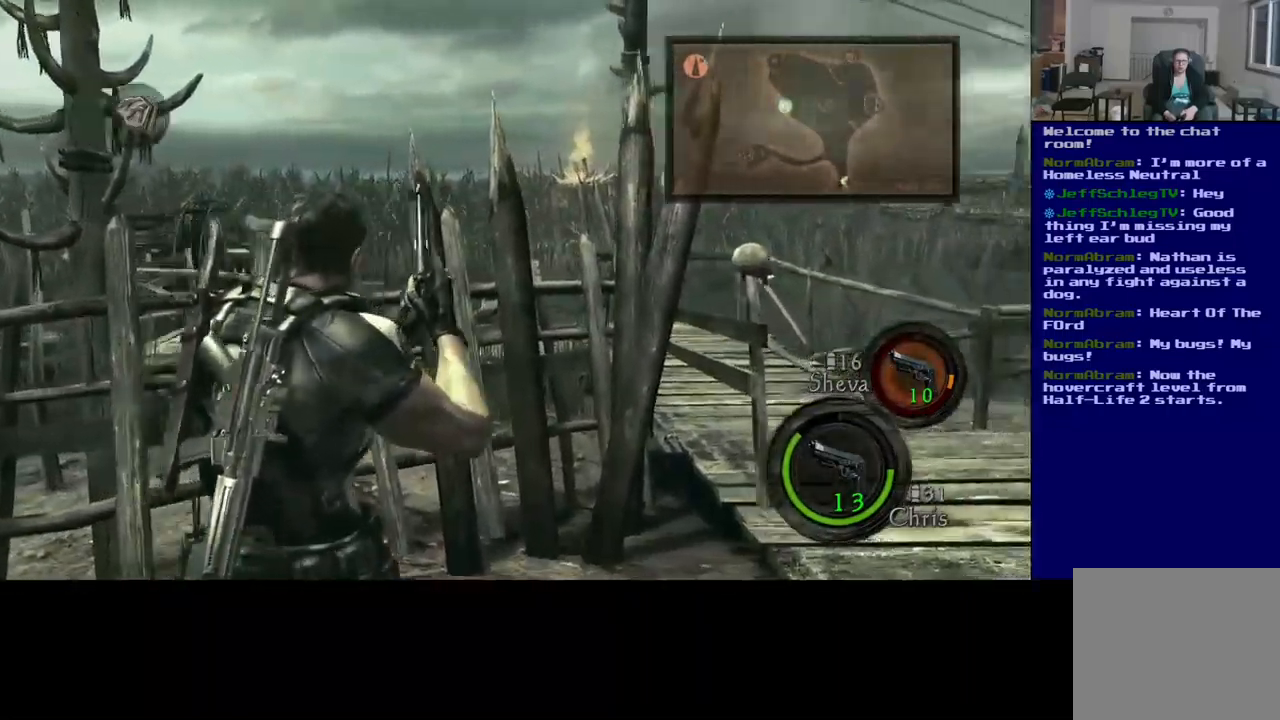
{"buttons": [], "left_stick": "up", "right_stick": "right", "events": []}
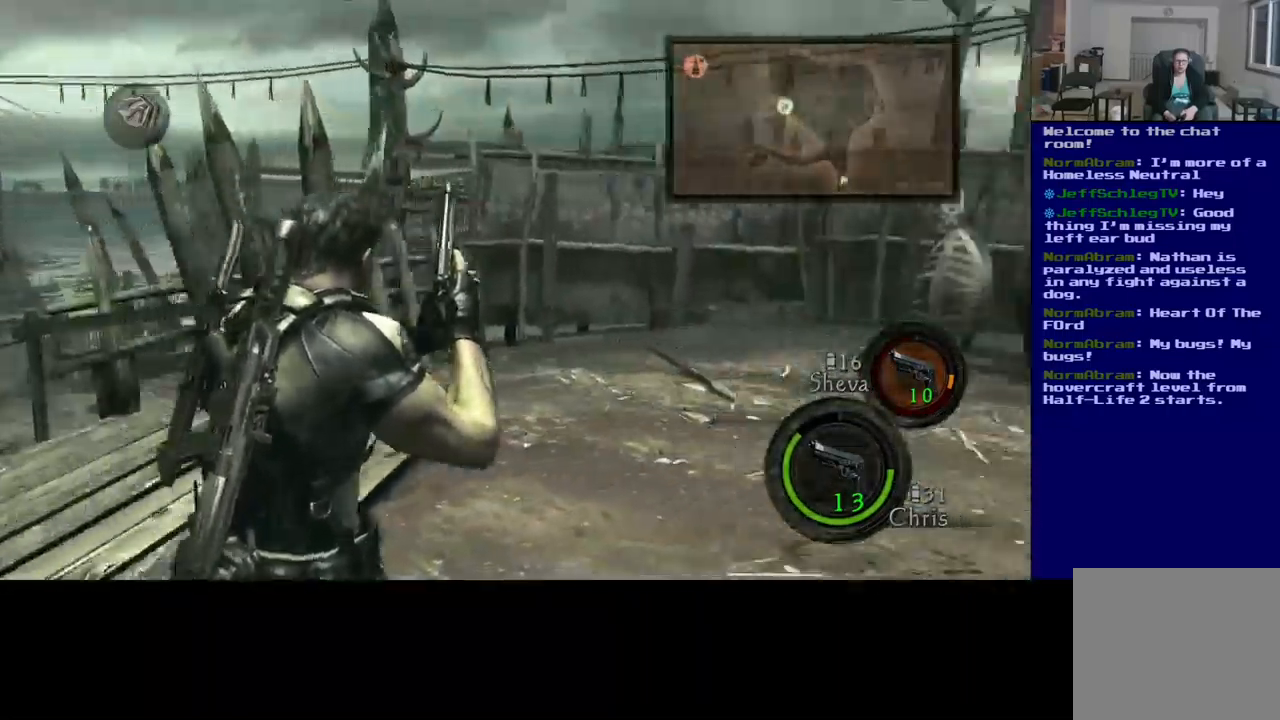
{"buttons": [], "left_stick": "up-left", "right_stick": "center", "events": [[200, "left_stick", "up-left"], [484, "right_stick", "center"]]}
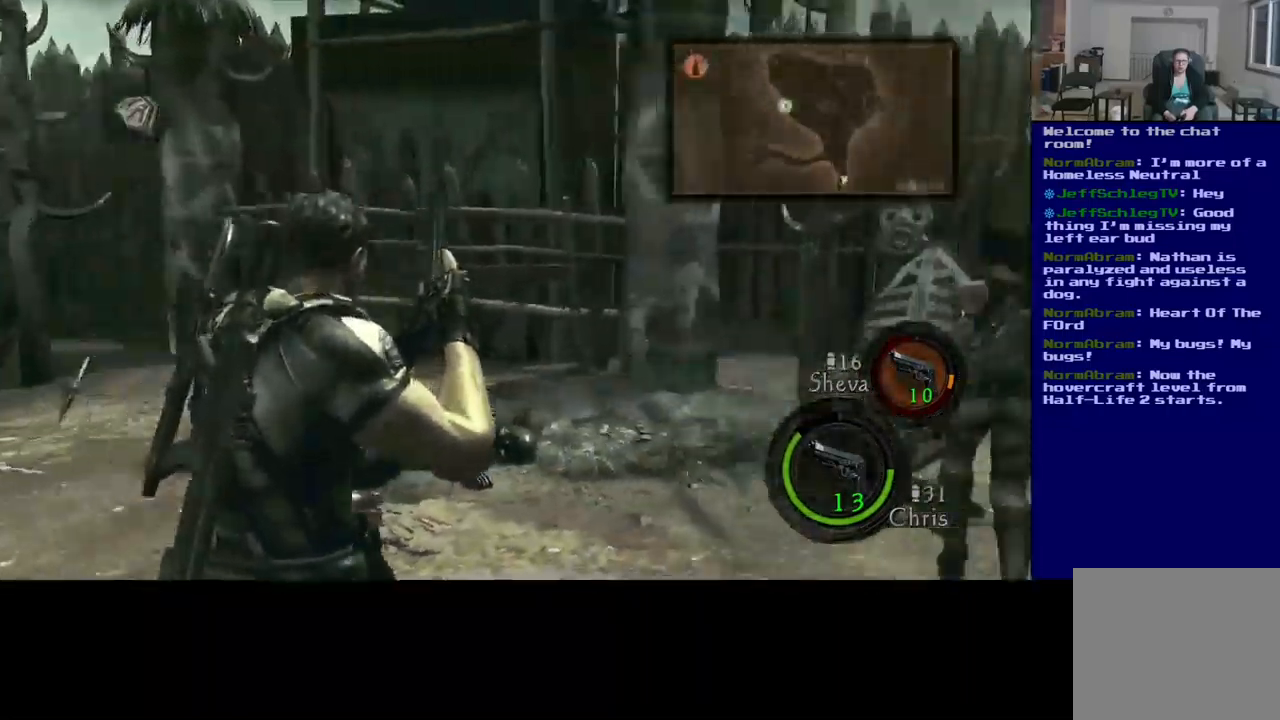
{"buttons": [], "left_stick": "up", "right_stick": "left", "events": [[34, "left_stick", "up"], [84, "right_stick", "left"]]}
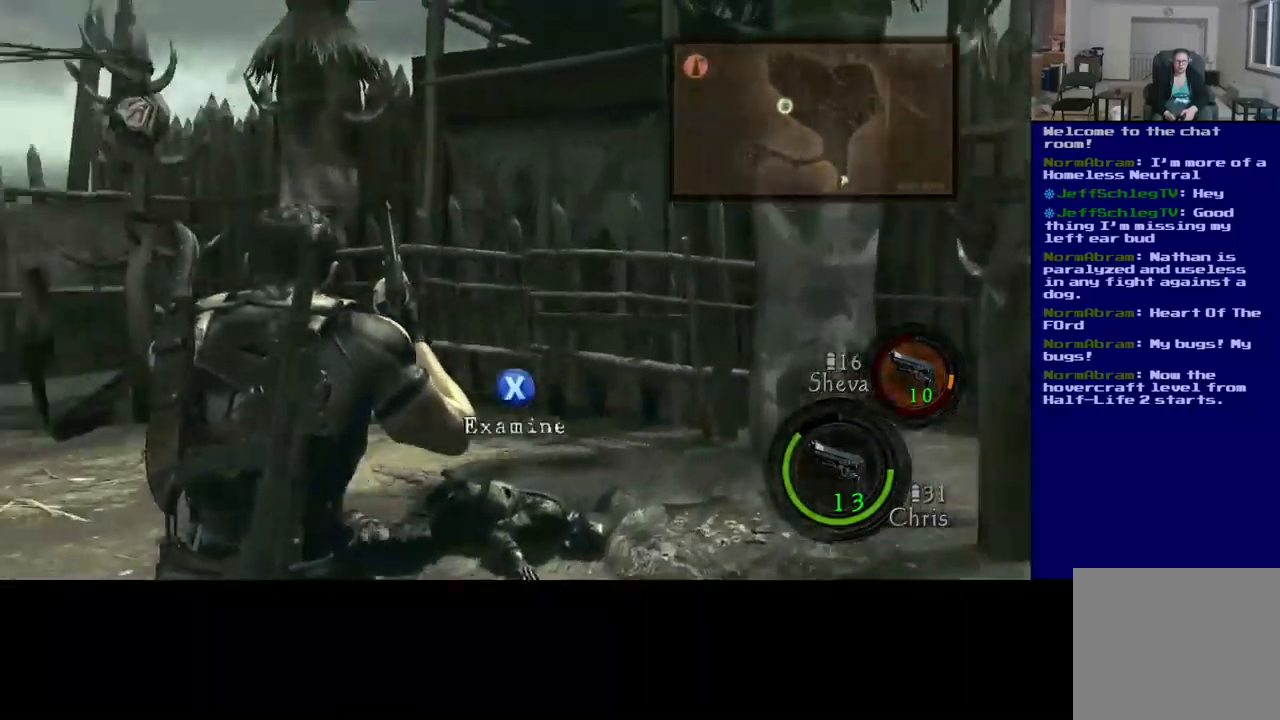
{"buttons": [], "left_stick": "up", "right_stick": "left", "events": []}
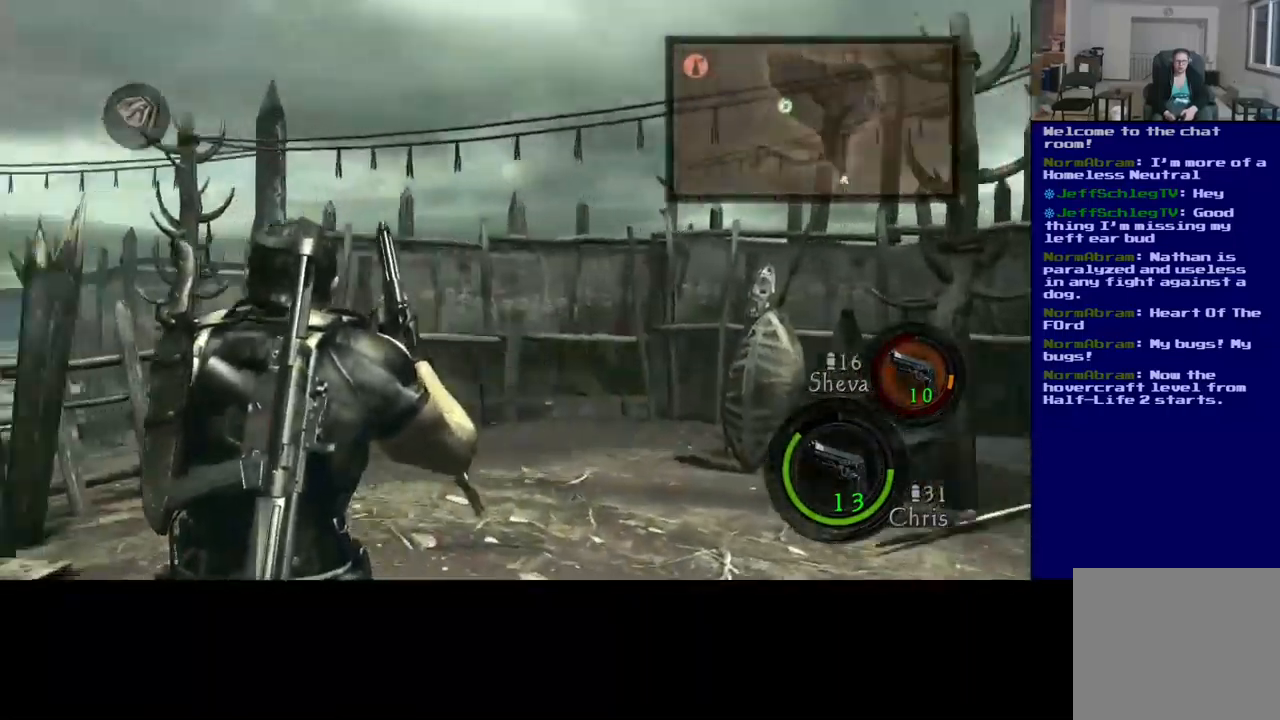
{"buttons": ["L3"], "left_stick": "up", "right_stick": "center", "events": [[284, "right_stick", "center"], [367, "L3", "down"]]}
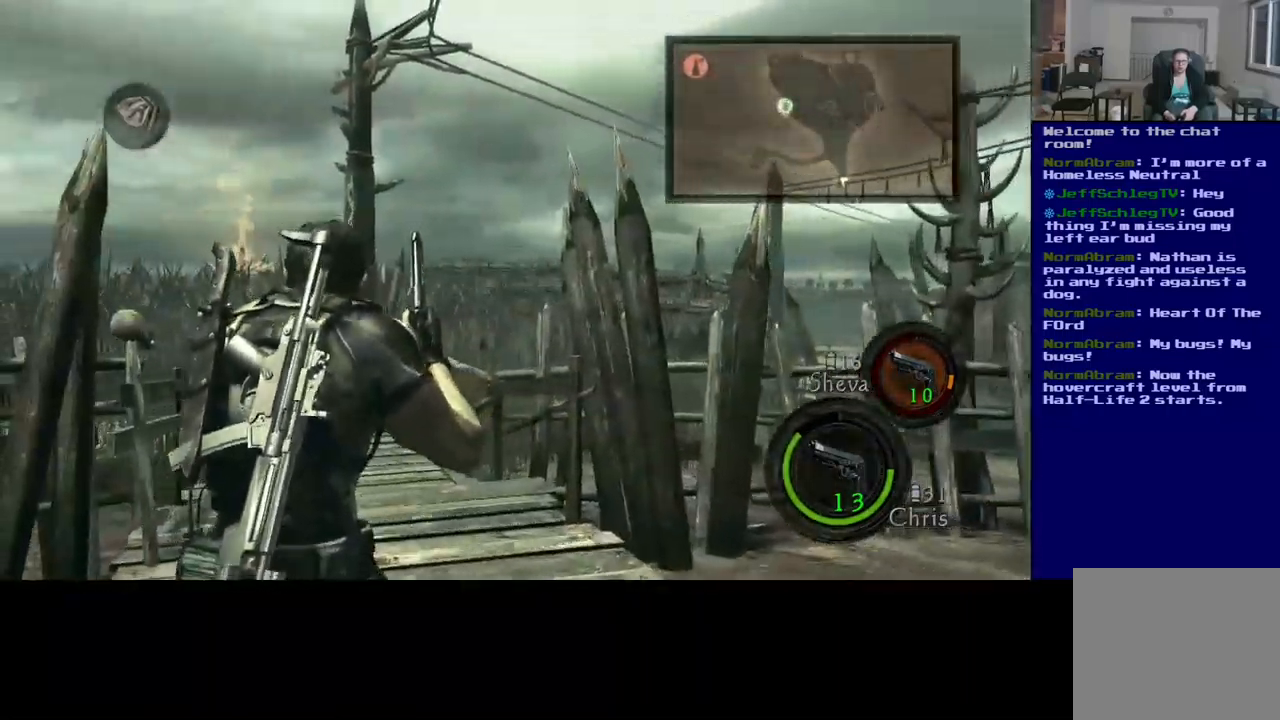
{"buttons": [], "left_stick": "up", "right_stick": "down-left", "events": [[117, "L3", "up"], [417, "right_stick", "down-left"]]}
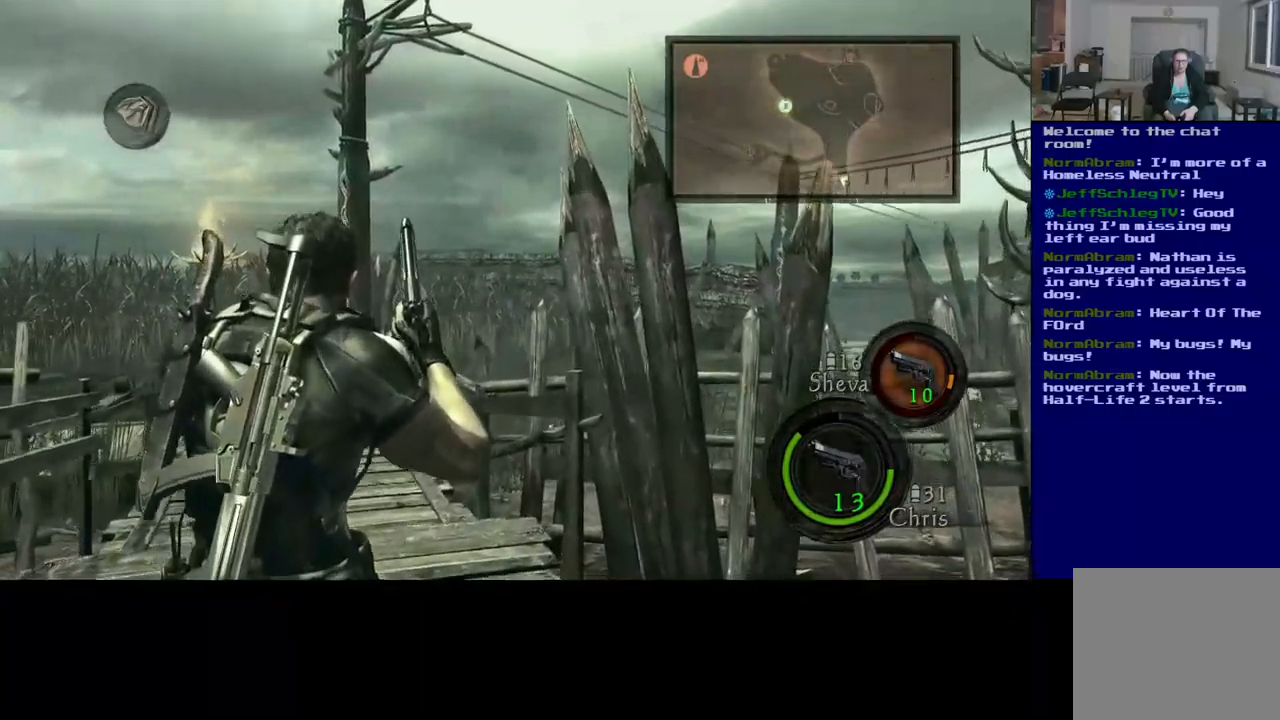
{"buttons": [], "left_stick": "up", "right_stick": "center", "events": [[300, "right_stick", "center"]]}
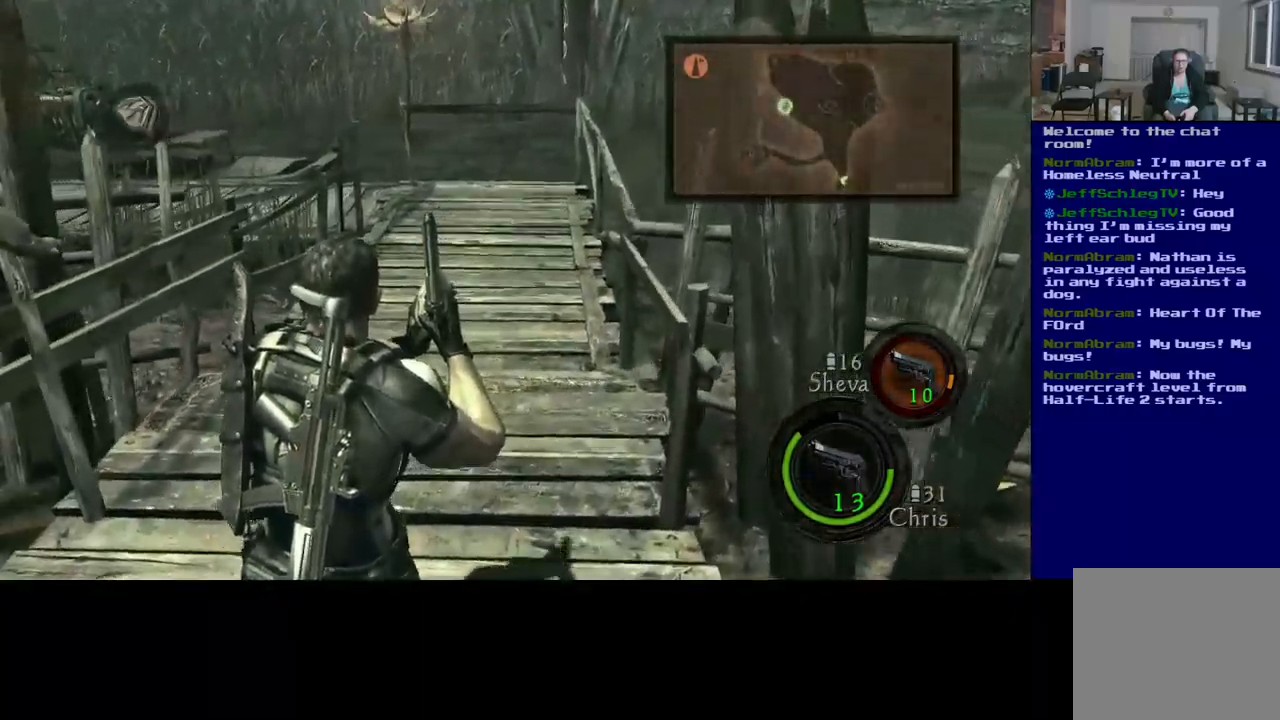
{"buttons": [], "left_stick": "down-left", "right_stick": "left", "events": [[117, "right_stick", "left"], [417, "left_stick", "down-left"]]}
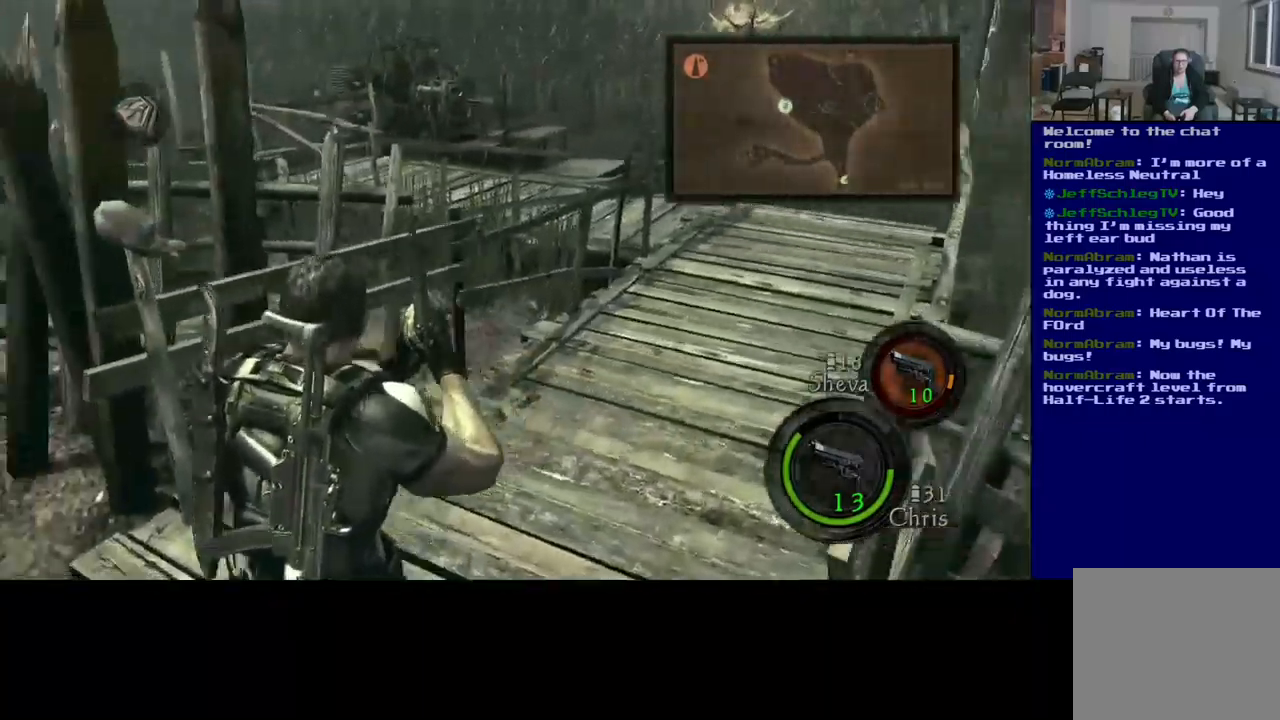
{"buttons": [], "left_stick": "down-left", "right_stick": "left", "events": []}
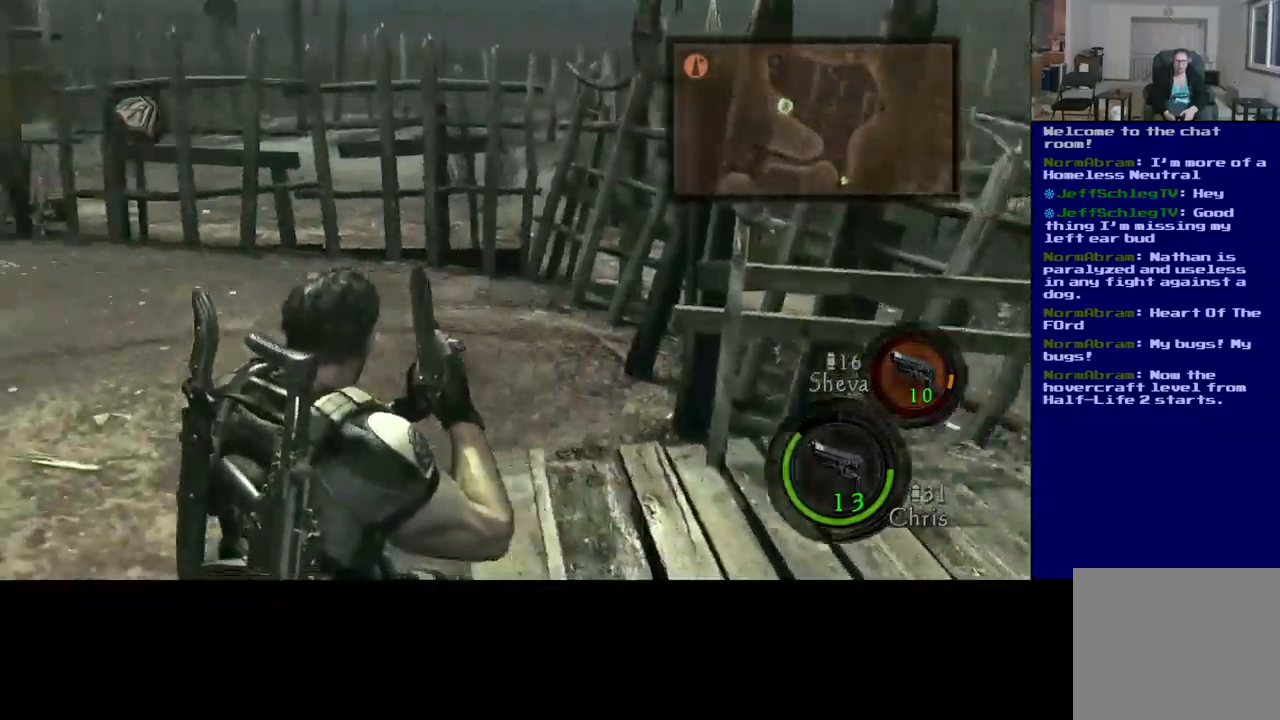
{"buttons": ["L3"], "left_stick": "up", "right_stick": "center", "events": [[117, "left_stick", "up-left"], [217, "left_stick", "up"], [350, "L3", "down"], [467, "right_stick", "center"]]}
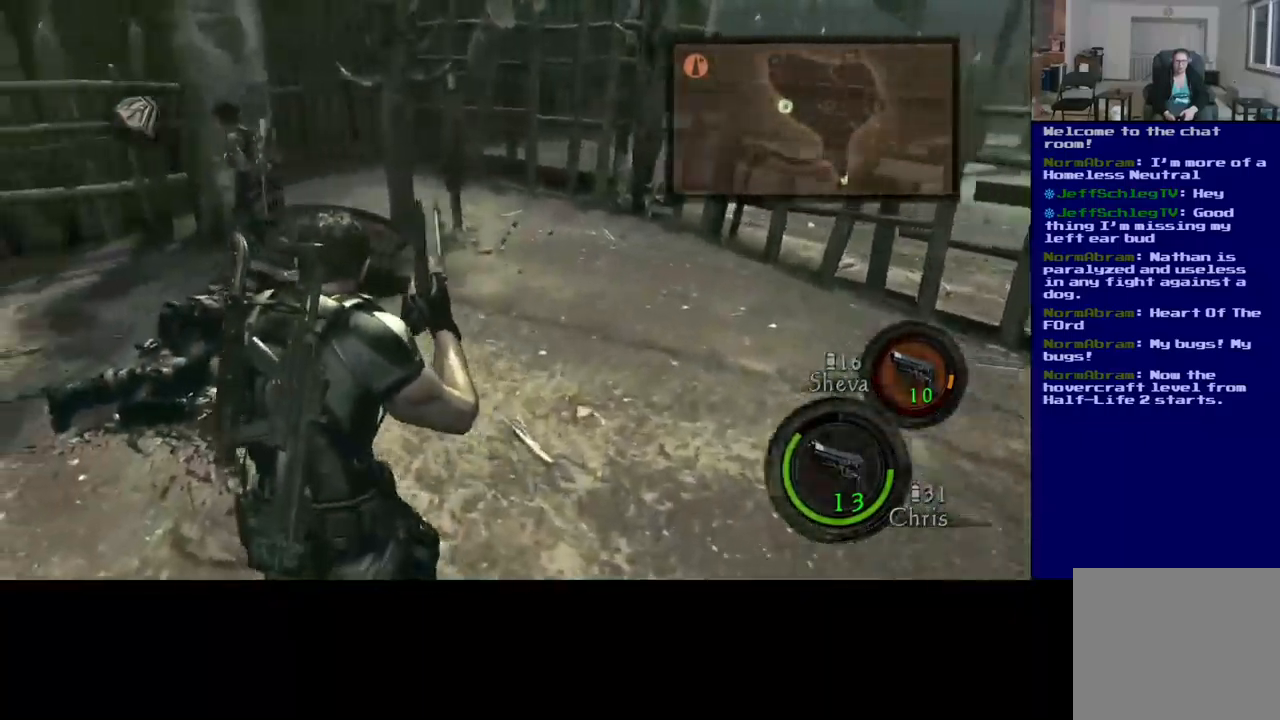
{"buttons": ["L3"], "left_stick": "up", "right_stick": "center", "events": []}
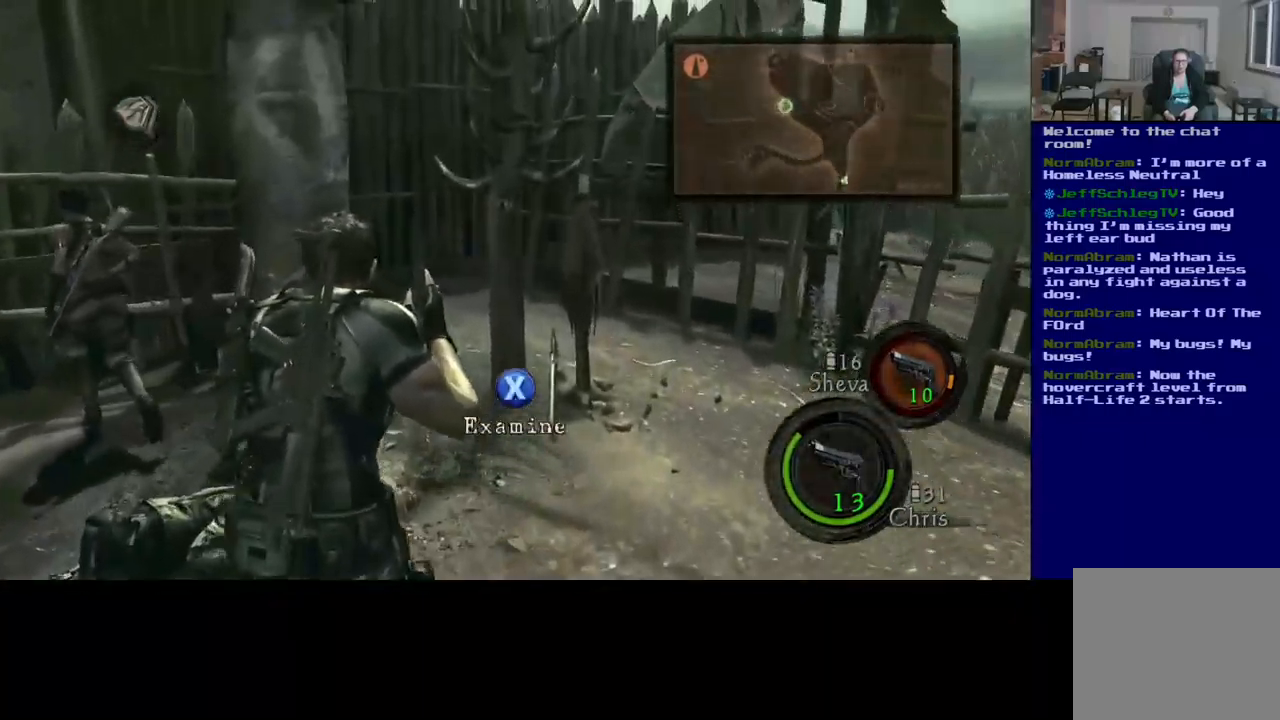
{"buttons": [], "left_stick": "up", "right_stick": "left", "events": [[367, "L3", "up"], [450, "right_stick", "left"]]}
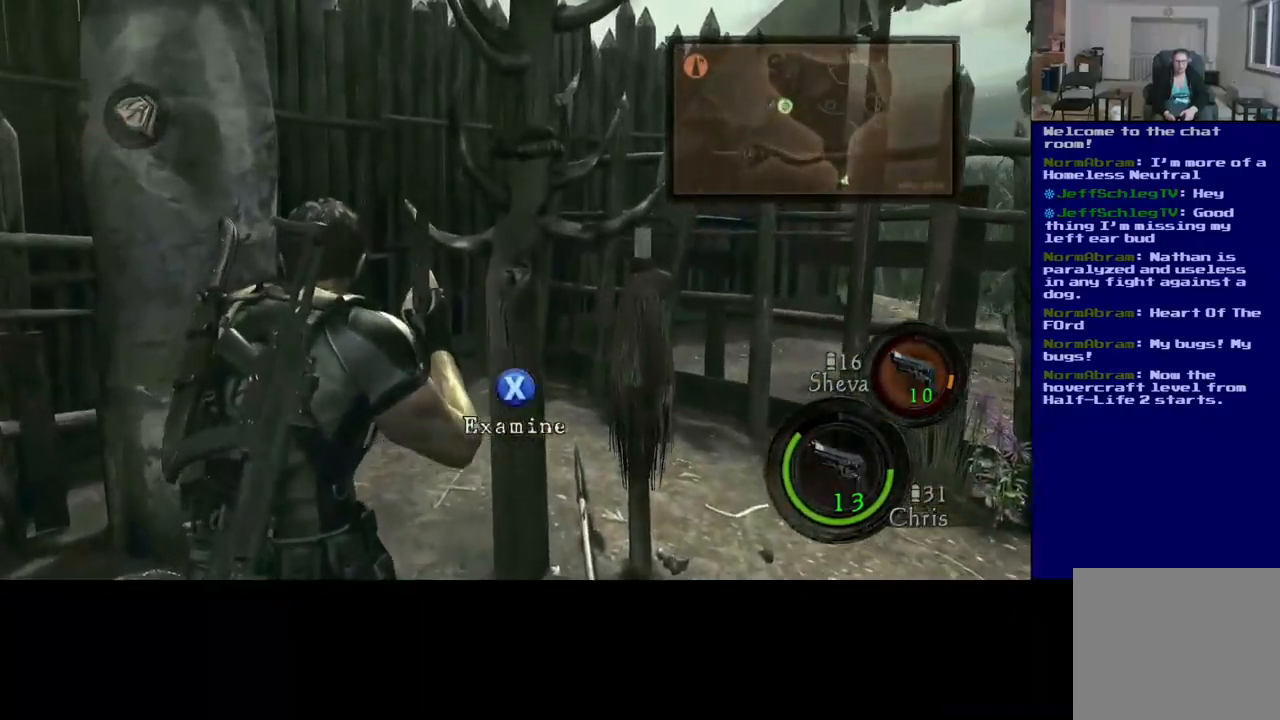
{"buttons": [], "left_stick": "left", "right_stick": "left", "events": [[200, "left_stick", "left"]]}
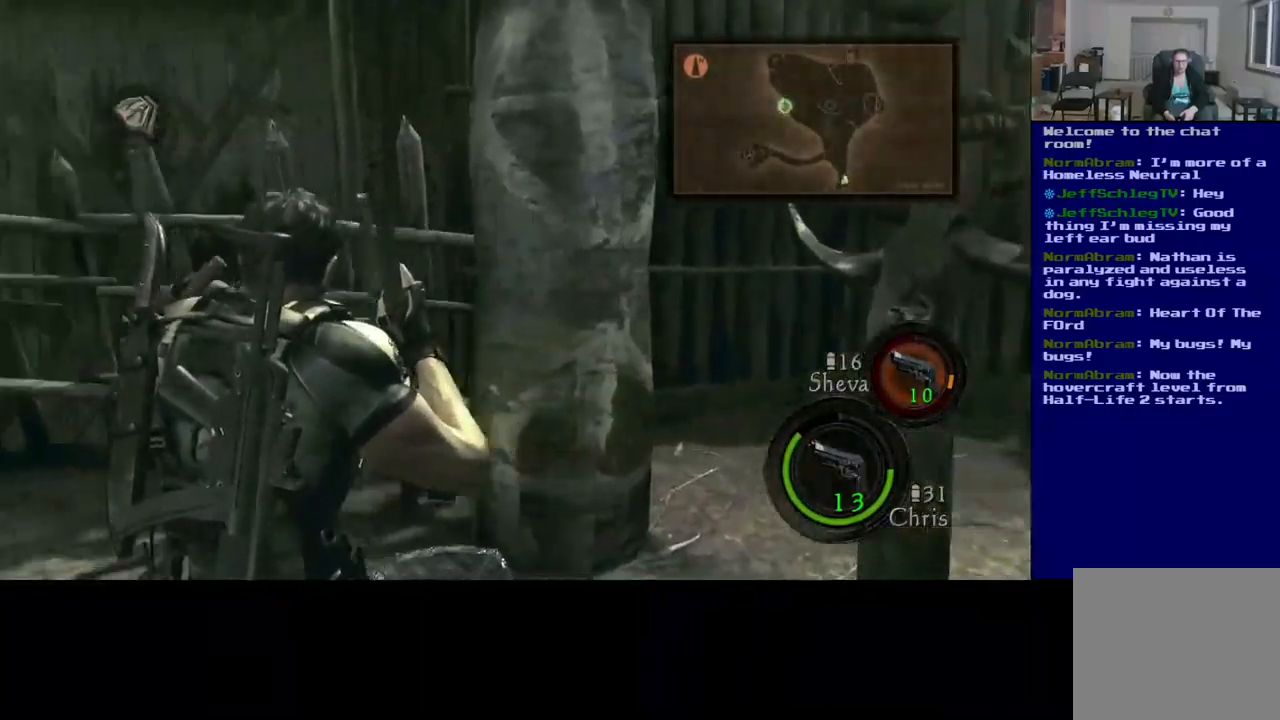
{"buttons": ["L3"], "left_stick": "up", "right_stick": "left", "events": [[183, "left_stick", "up-left"], [250, "right_stick", "center"], [350, "left_stick", "up"], [383, "right_stick", "left"], [433, "L3", "down"]]}
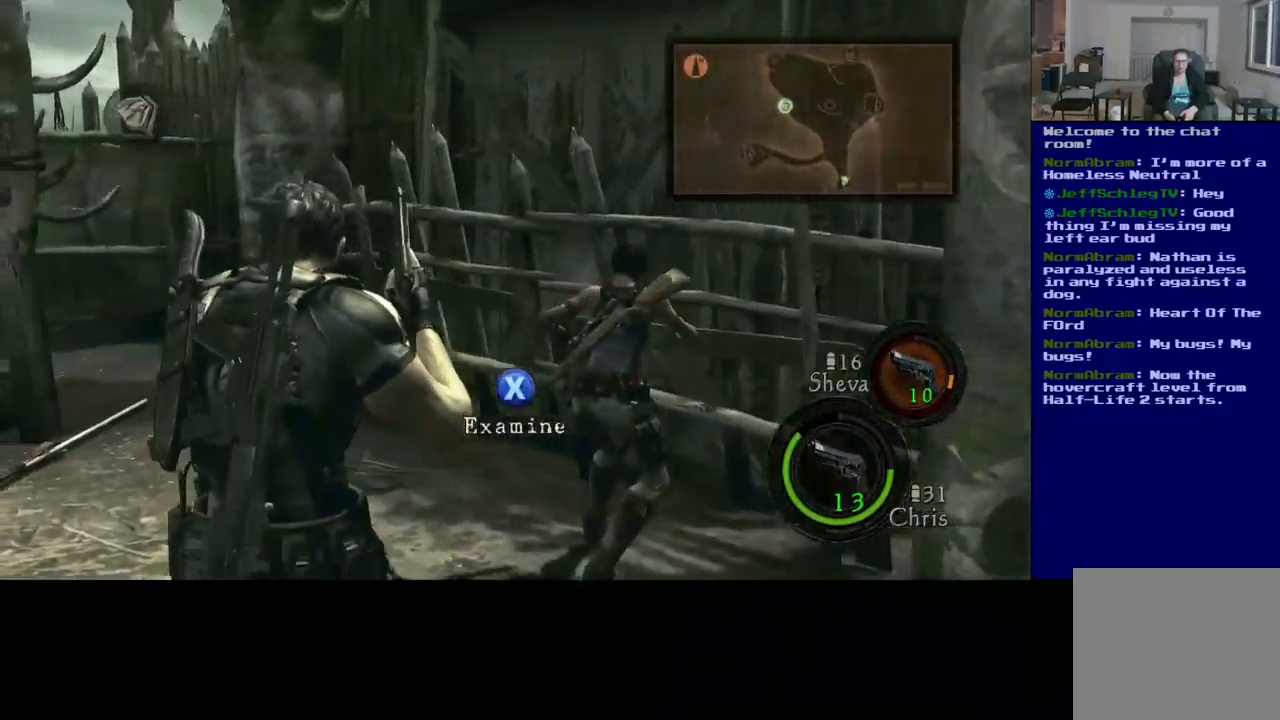
{"buttons": ["L3"], "left_stick": "up", "right_stick": "center", "events": [[283, "right_stick", "center"]]}
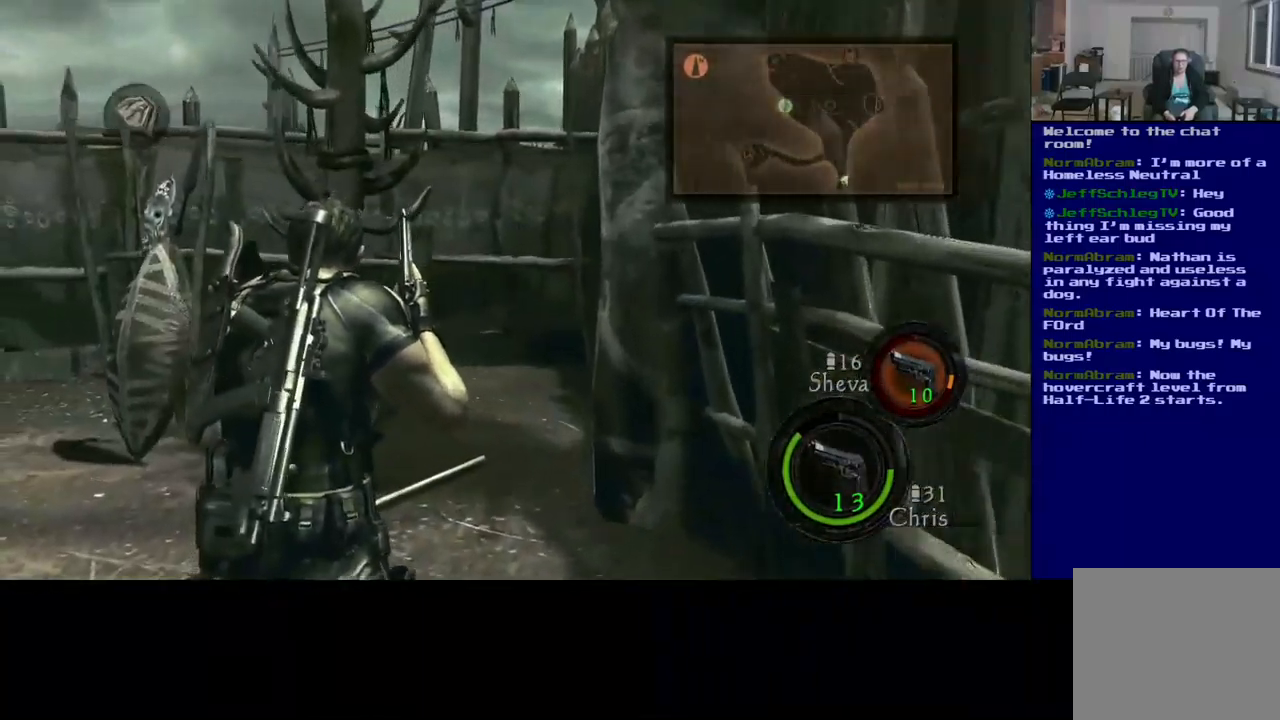
{"buttons": [], "left_stick": "down", "right_stick": "right", "events": [[67, "L3", "up"], [100, "right_stick", "right"], [383, "left_stick", "down"]]}